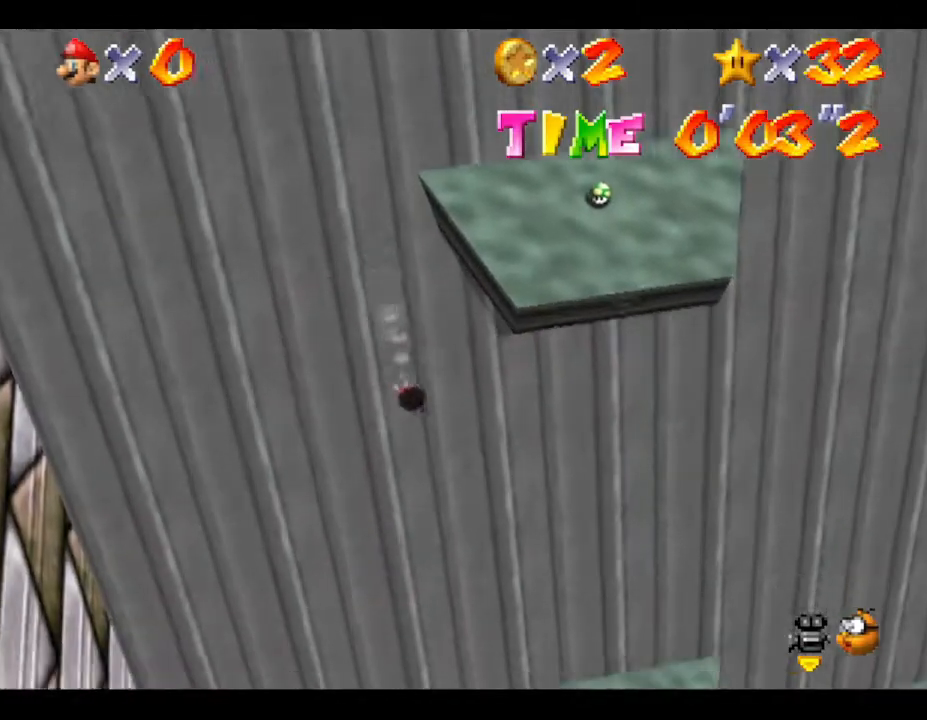
Gameplay with a controller (Nintendo layout); each line is a JSON object with the inputs held at the frame after it. "events" lists button and stick changes between this image and that frame as [ms after this image, input, new state], when the widget could be followed in between. Not read: L3 R3.
{"buttons": [], "left_stick": "down", "events": [[83, "left_stick", "down-right"], [233, "left_stick", "down"]]}
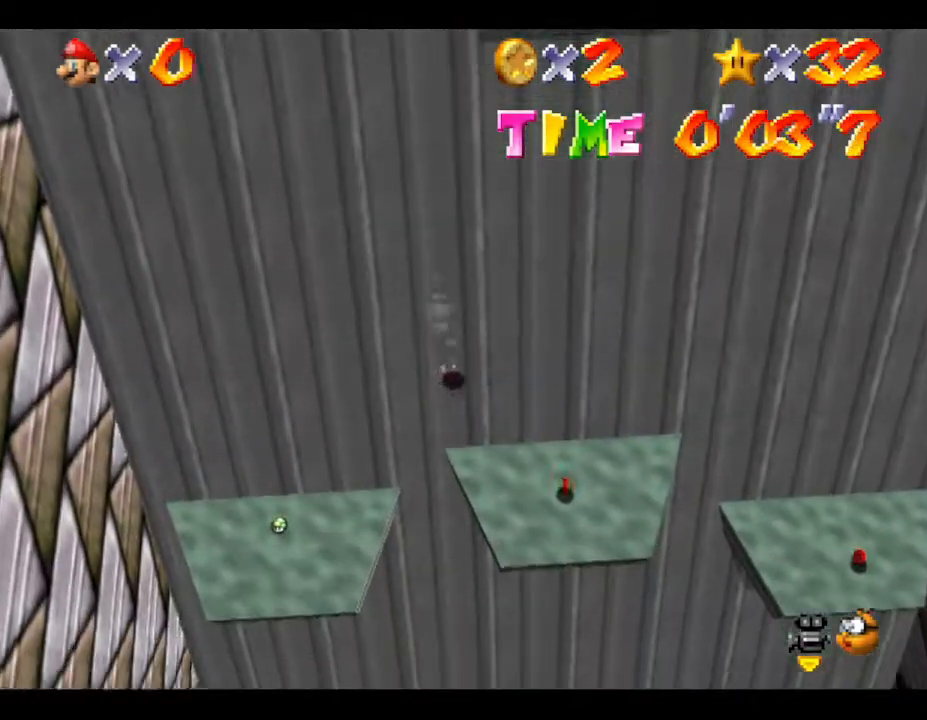
{"buttons": [], "left_stick": "up-right", "events": [[267, "left_stick", "right"], [383, "left_stick", "up-right"]]}
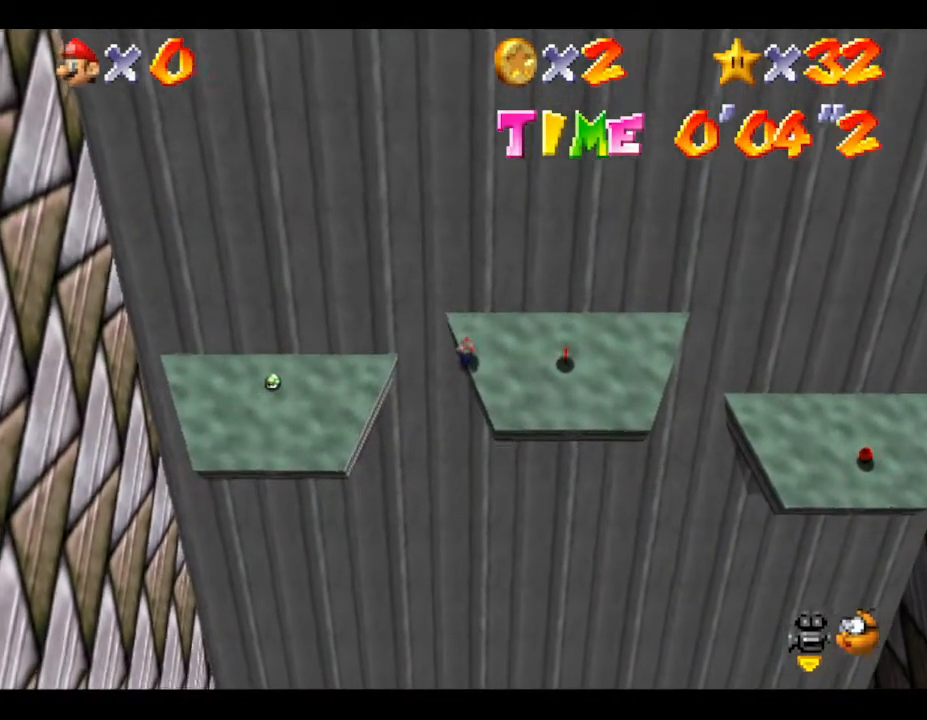
{"buttons": [], "left_stick": "center", "events": [[100, "left_stick", "down-right"], [483, "left_stick", "center"]]}
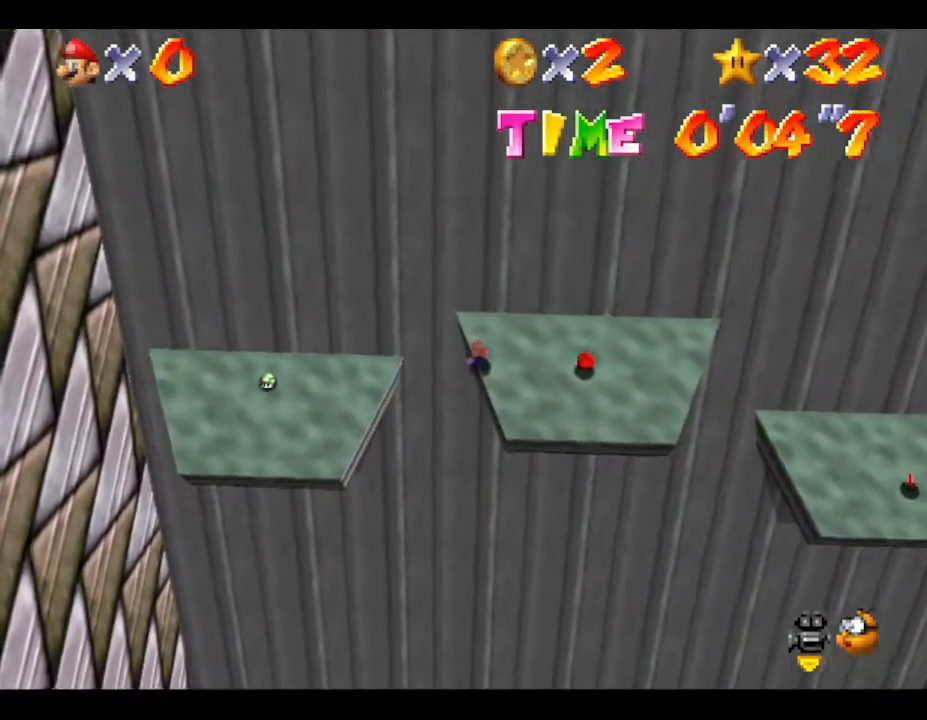
{"buttons": [], "left_stick": "down-right", "events": [[100, "left_stick", "right"], [483, "left_stick", "down-right"]]}
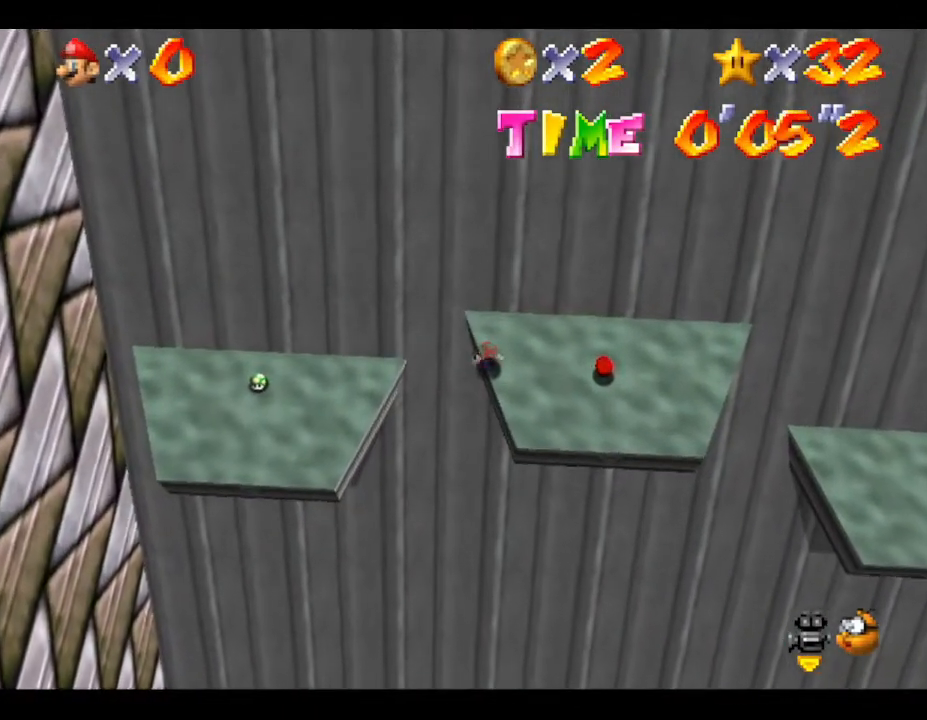
{"buttons": [], "left_stick": "right", "events": [[183, "left_stick", "right"]]}
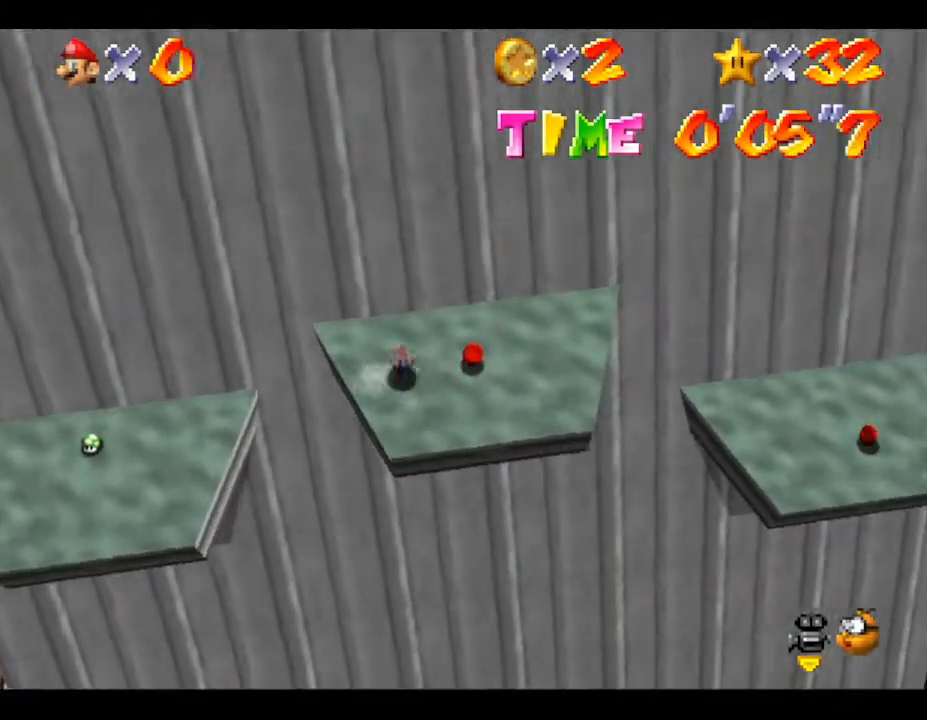
{"buttons": [], "left_stick": "right", "events": []}
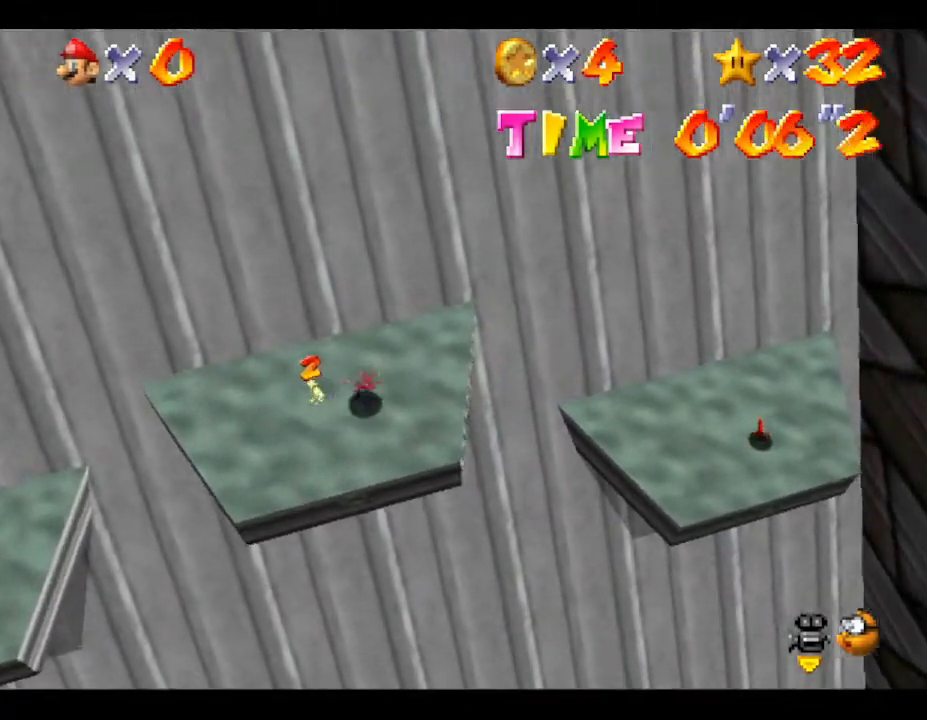
{"buttons": [], "left_stick": "right", "events": [[133, "A", "down"], [500, "A", "up"]]}
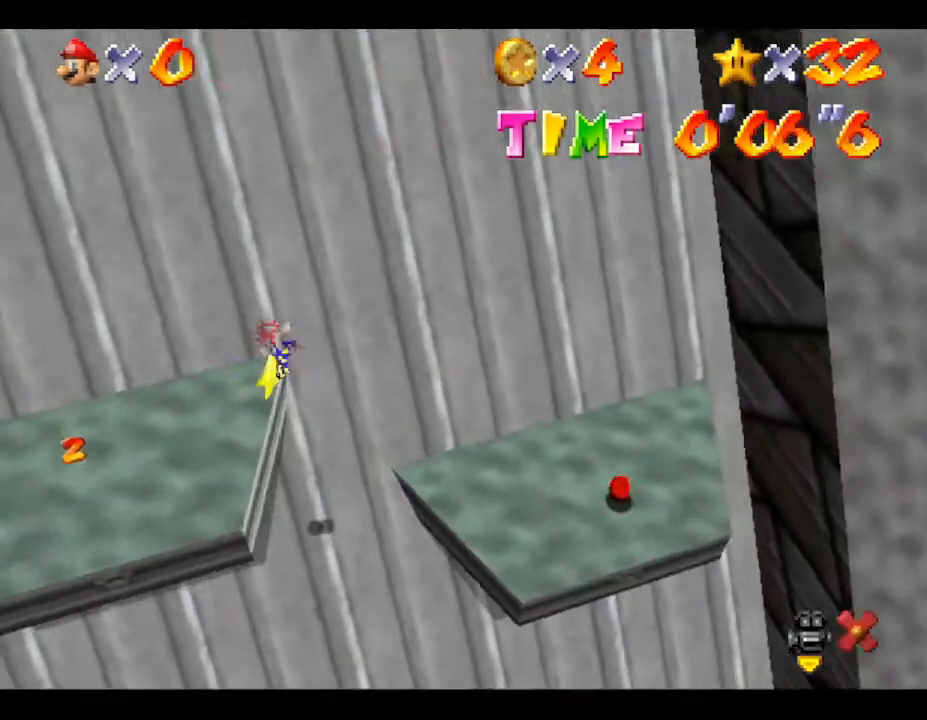
{"buttons": [], "left_stick": "right", "events": [[100, "left_stick", "down-right"], [300, "left_stick", "center"], [400, "left_stick", "right"]]}
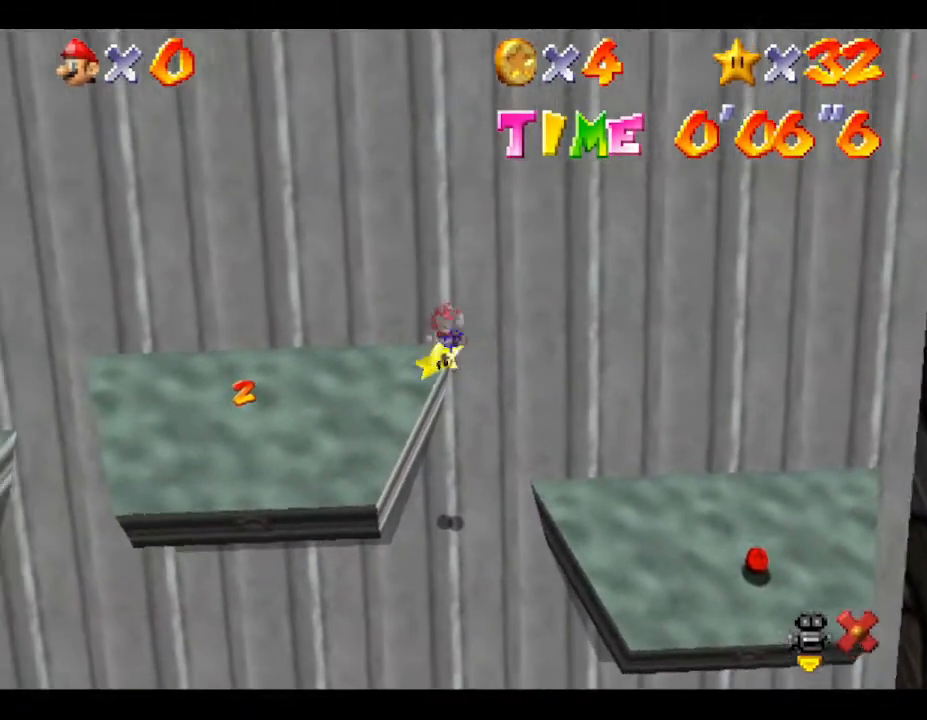
{"buttons": [], "left_stick": "center", "events": [[83, "left_stick", "center"]]}
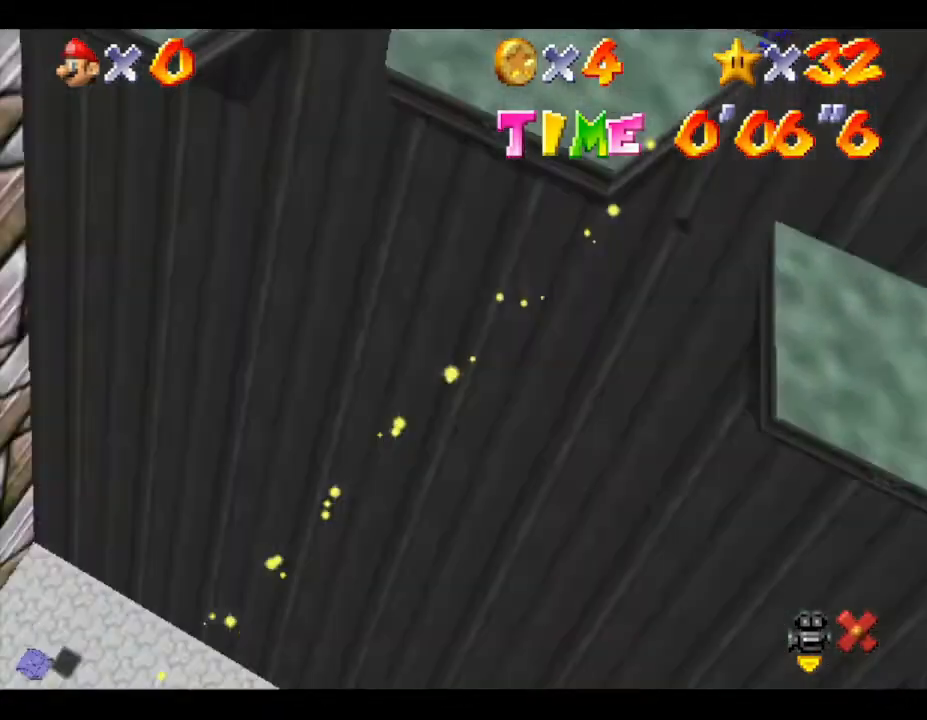
{"buttons": [], "left_stick": "center", "events": []}
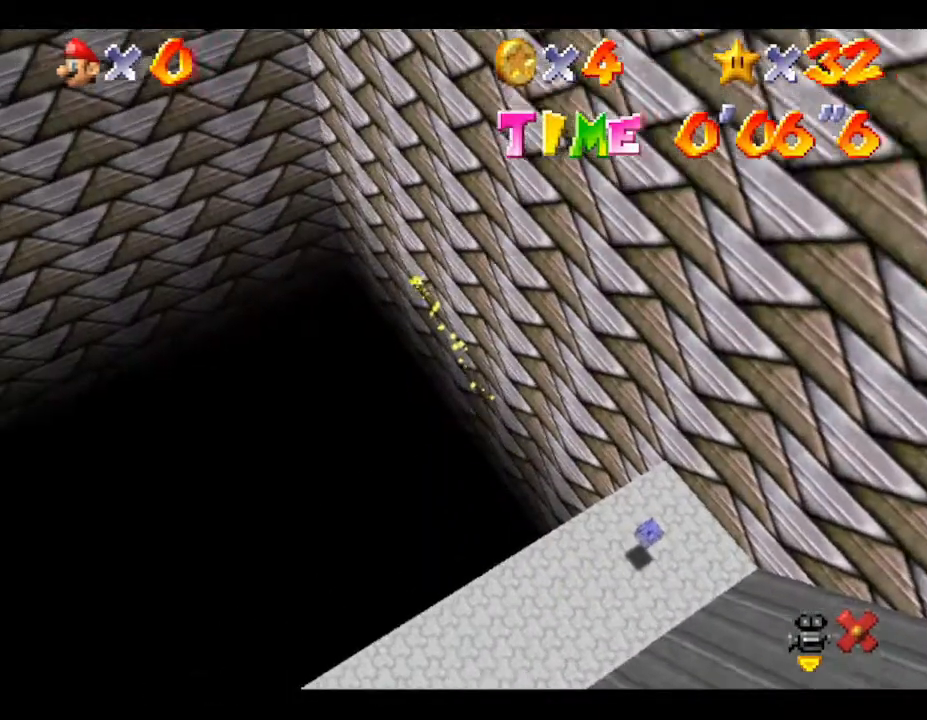
{"buttons": [], "left_stick": "center", "events": []}
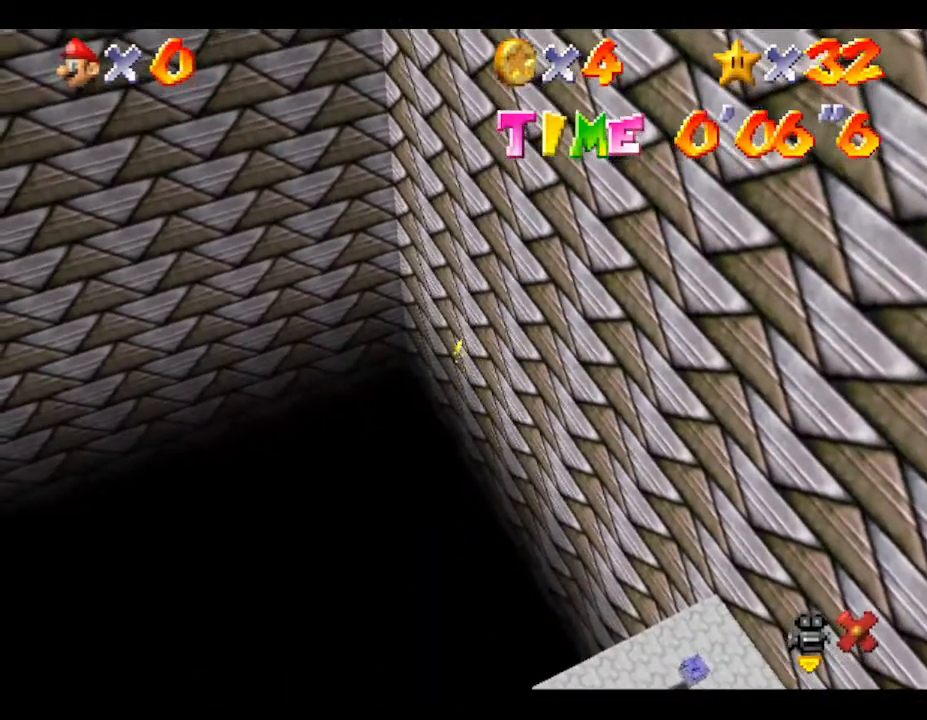
{"buttons": [], "left_stick": "center", "events": []}
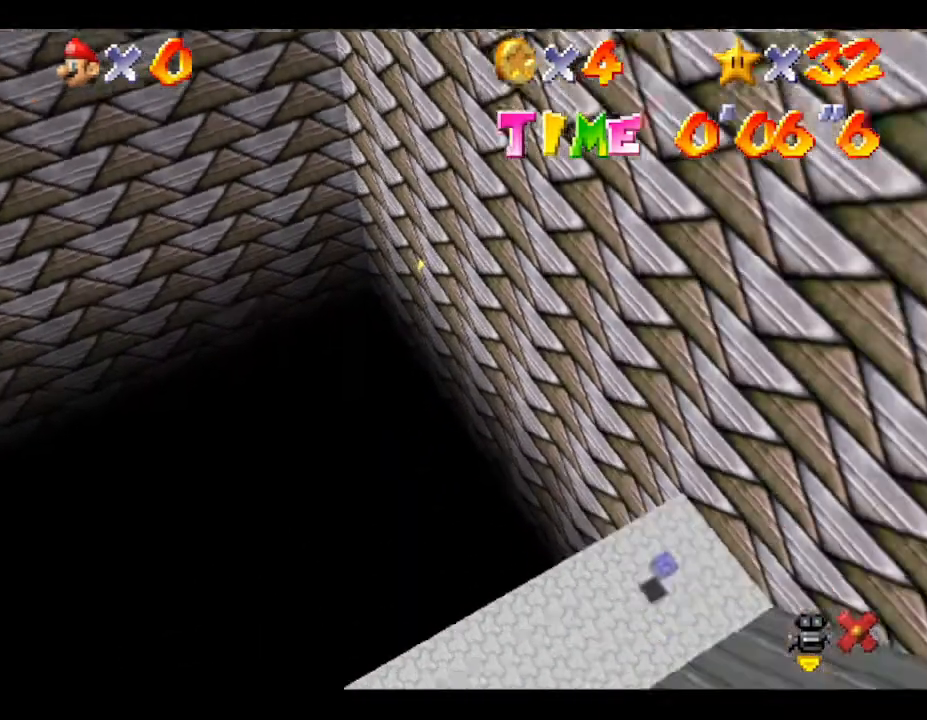
{"buttons": [], "left_stick": "right", "events": [[183, "left_stick", "right"]]}
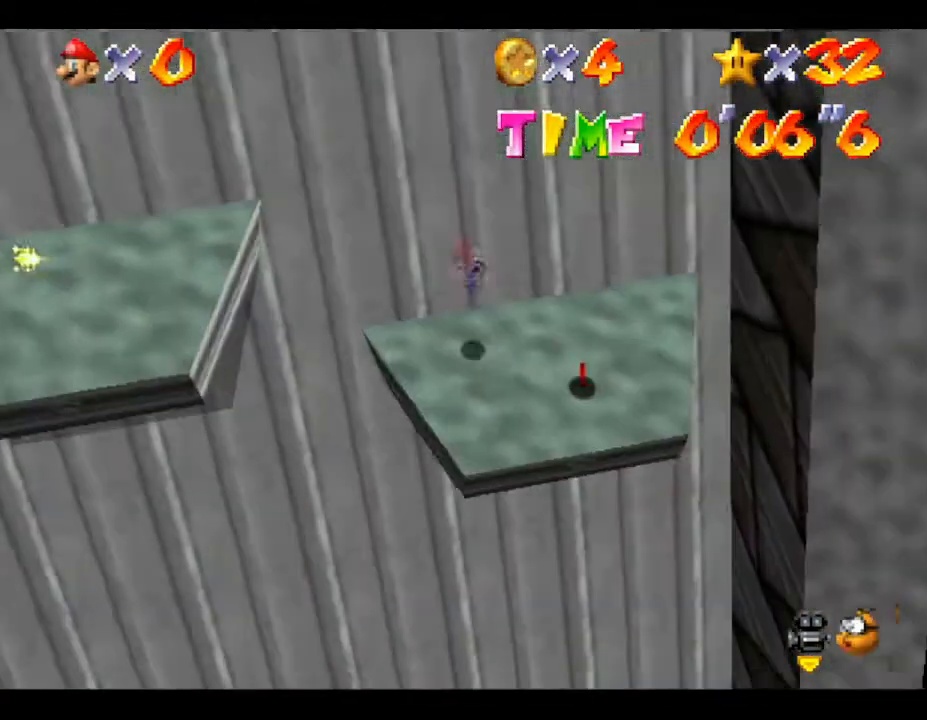
{"buttons": [], "left_stick": "left", "events": [[383, "left_stick", "left"]]}
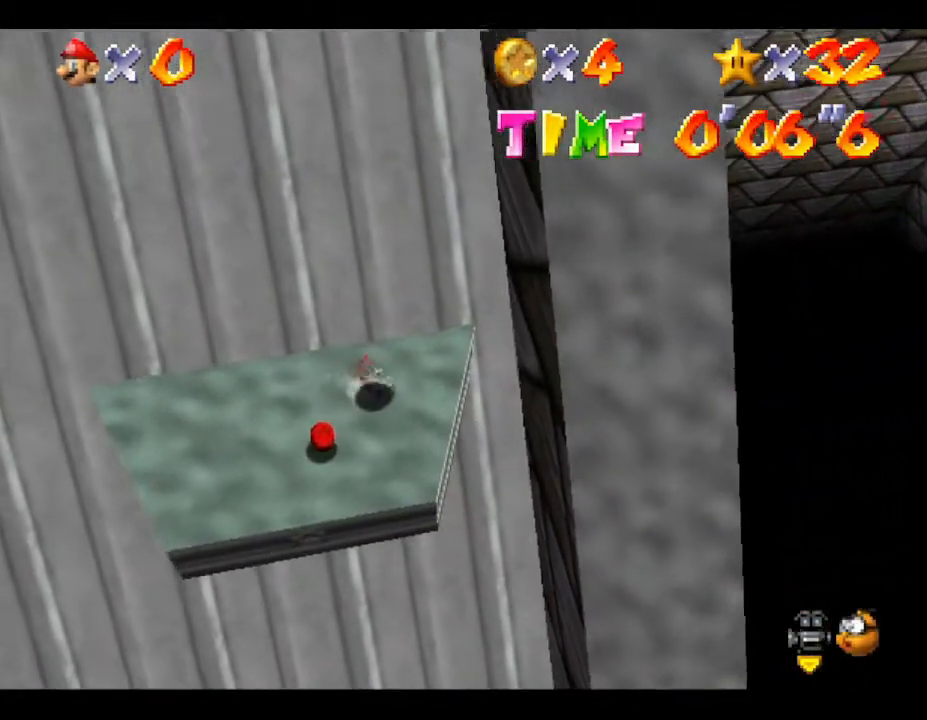
{"buttons": [], "left_stick": "right", "events": [[383, "left_stick", "down"], [483, "left_stick", "right"]]}
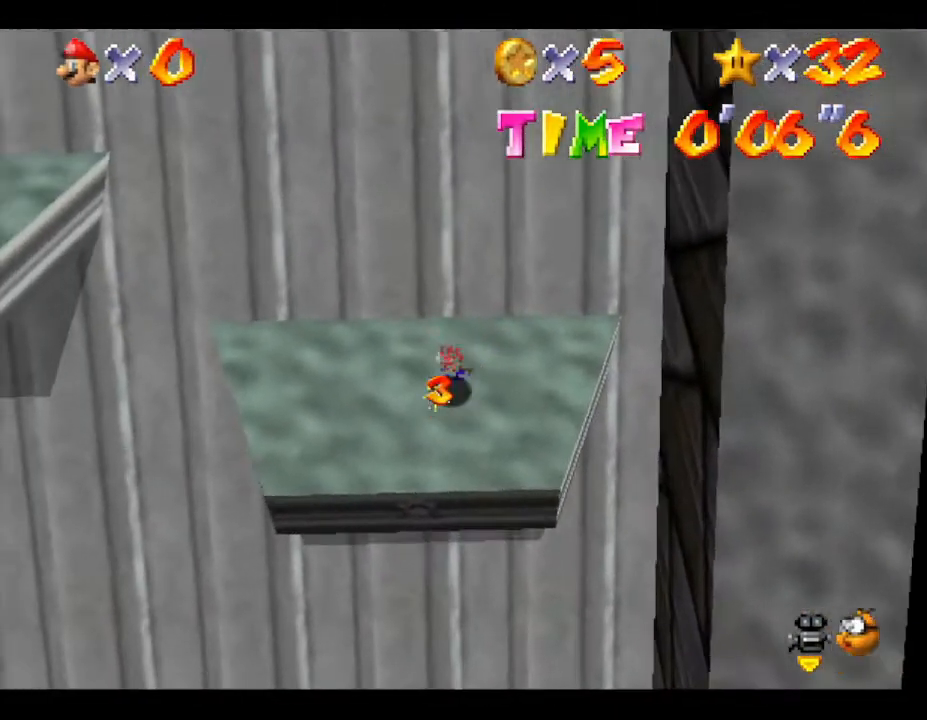
{"buttons": [], "left_stick": "up-left", "events": [[67, "left_stick", "up"], [167, "left_stick", "up-left"]]}
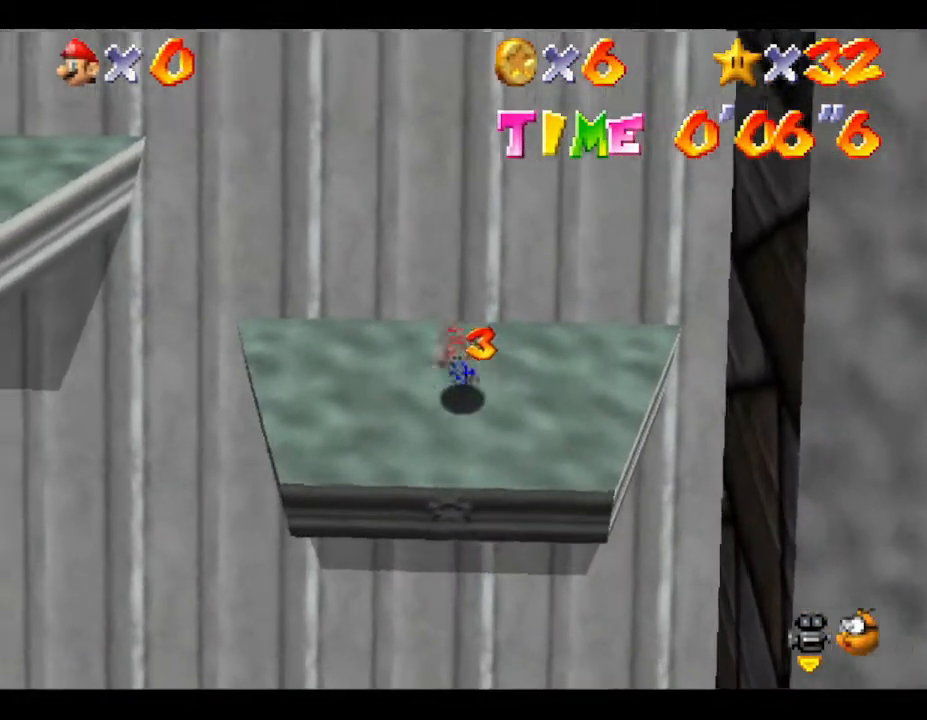
{"buttons": [], "left_stick": "left", "events": [[150, "left_stick", "left"]]}
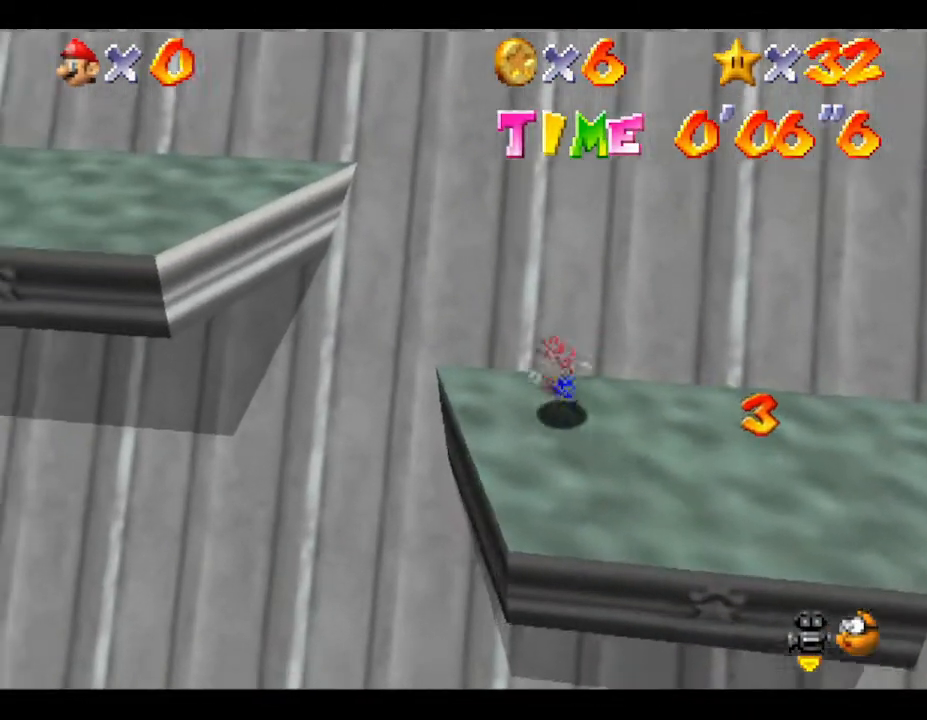
{"buttons": ["A"], "left_stick": "left", "events": [[117, "A", "down"]]}
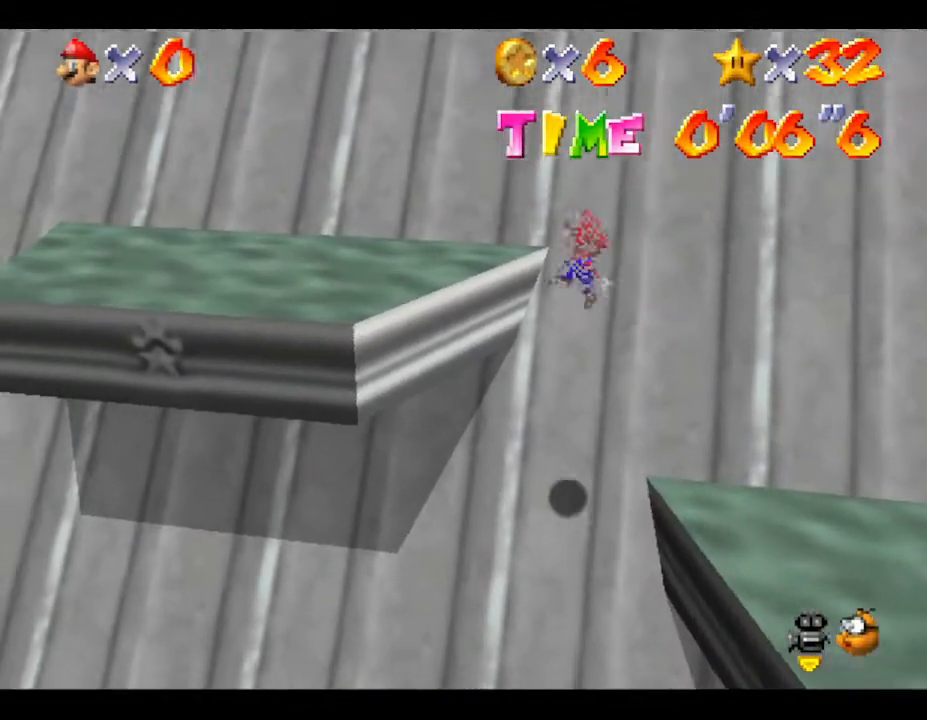
{"buttons": ["A"], "left_stick": "left", "events": [[100, "A", "up"], [350, "A", "down"]]}
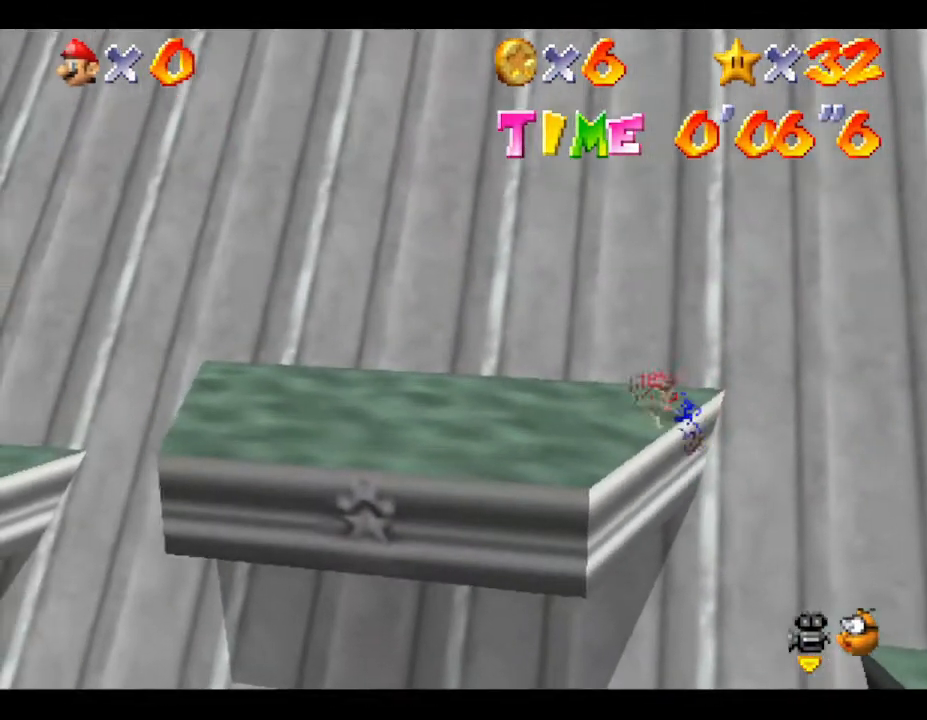
{"buttons": [], "left_stick": "left", "events": [[133, "A", "up"], [200, "left_stick", "center"], [317, "left_stick", "left"]]}
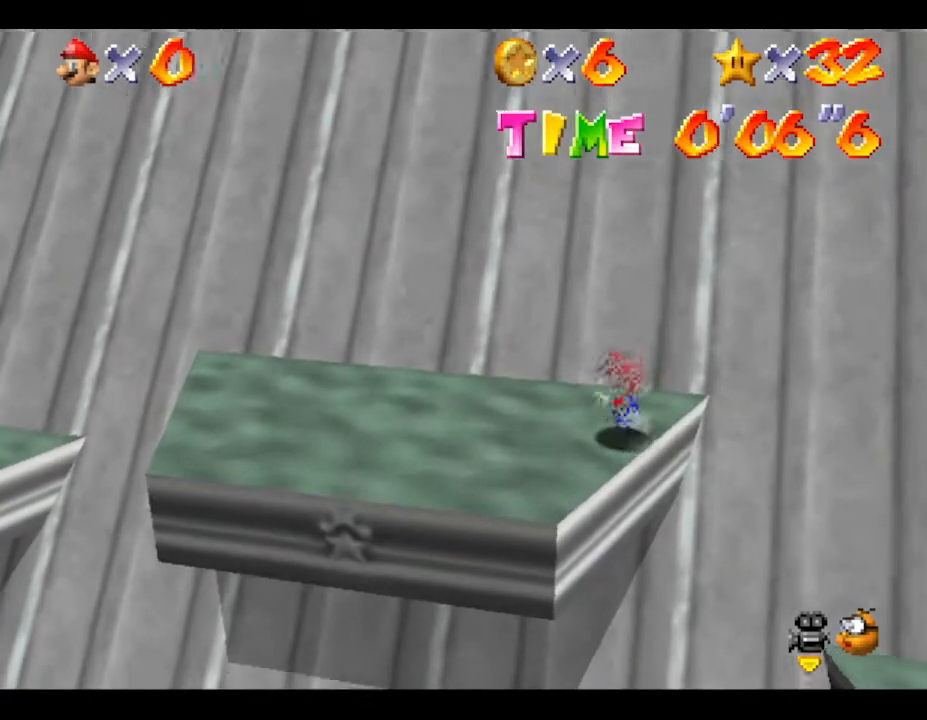
{"buttons": [], "left_stick": "left", "events": []}
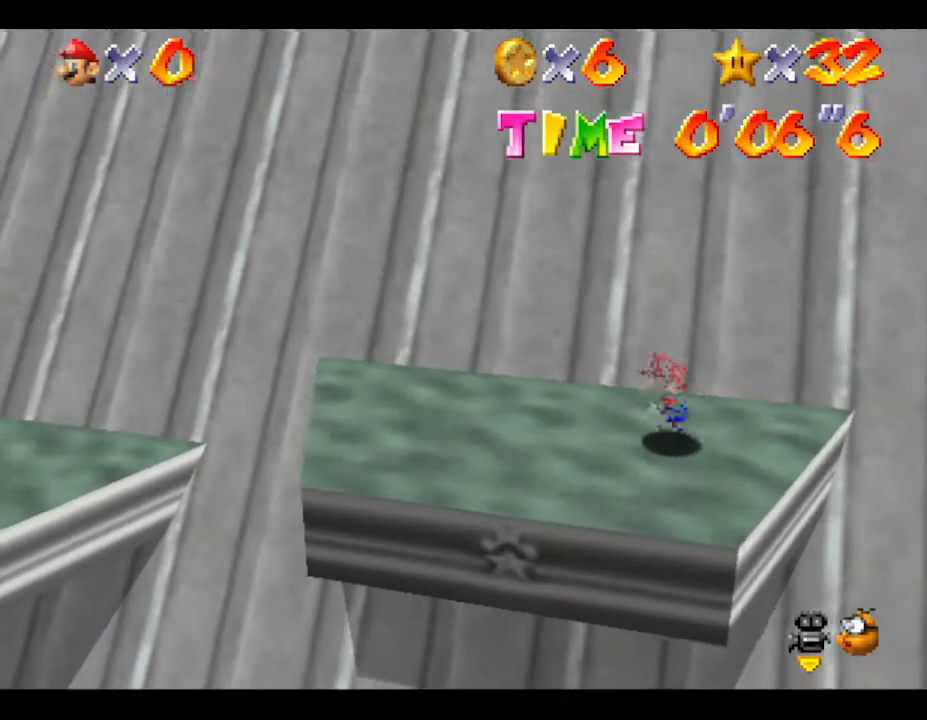
{"buttons": [], "left_stick": "left", "events": []}
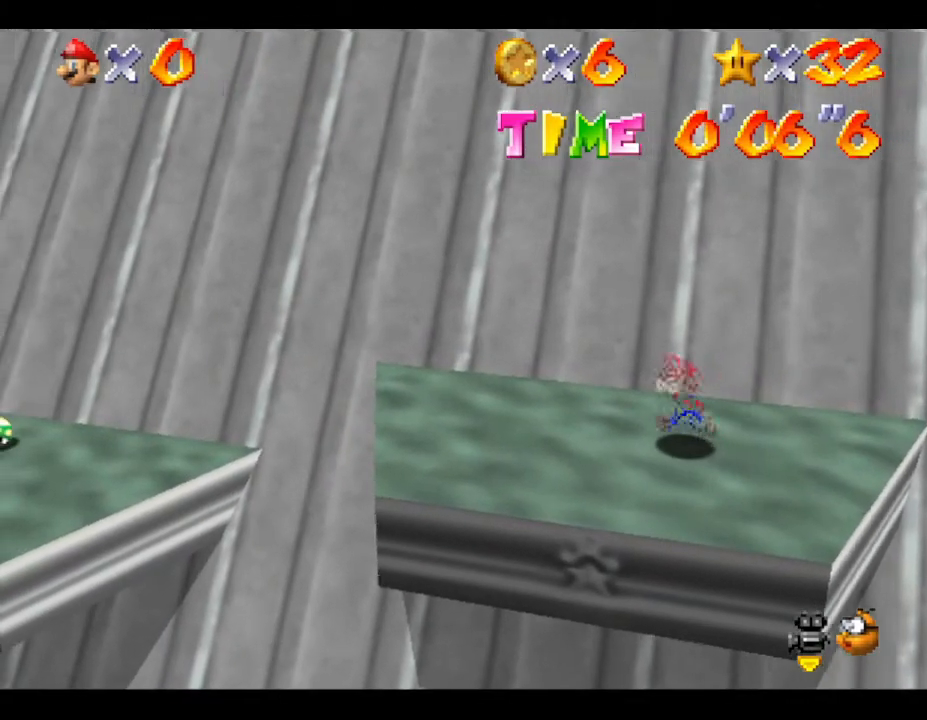
{"buttons": ["A"], "left_stick": "left", "events": [[450, "A", "down"]]}
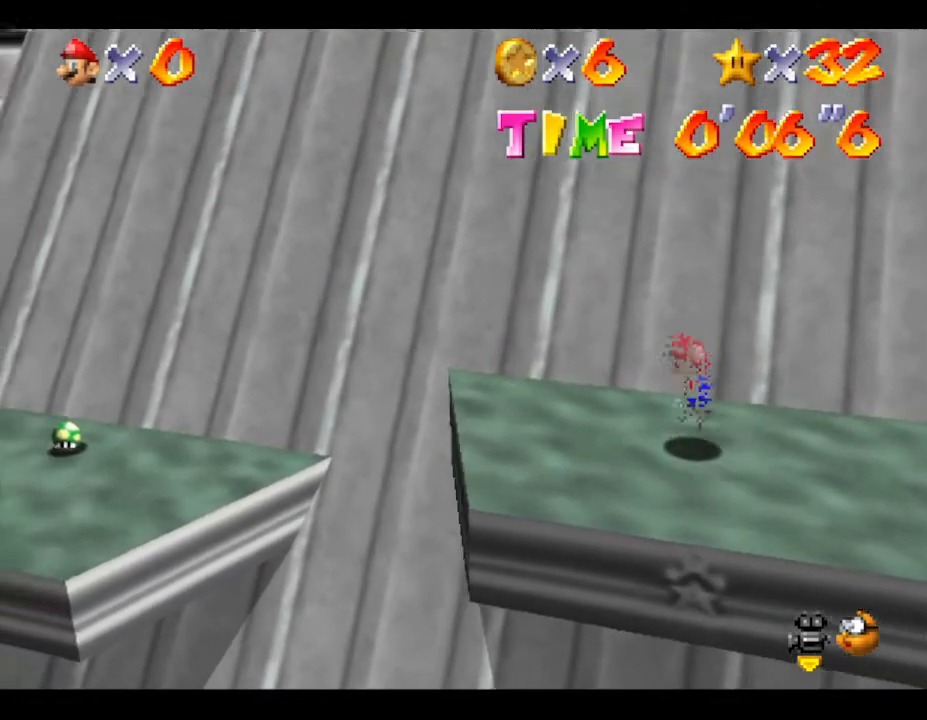
{"buttons": [], "left_stick": "down-left", "events": [[383, "A", "up"], [450, "left_stick", "down-left"]]}
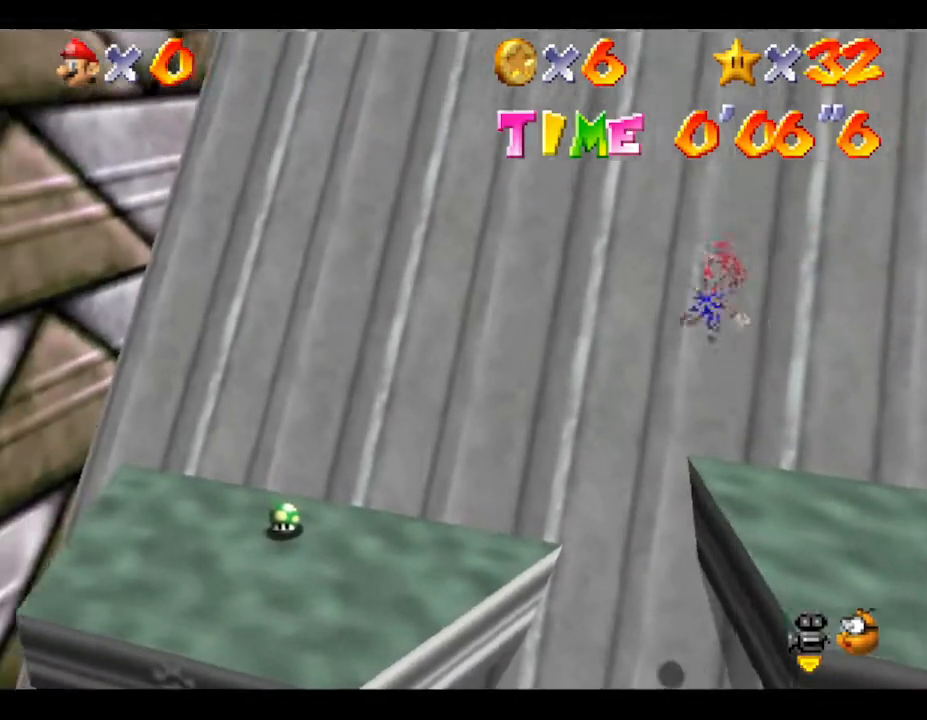
{"buttons": [], "left_stick": "left", "events": [[233, "left_stick", "left"]]}
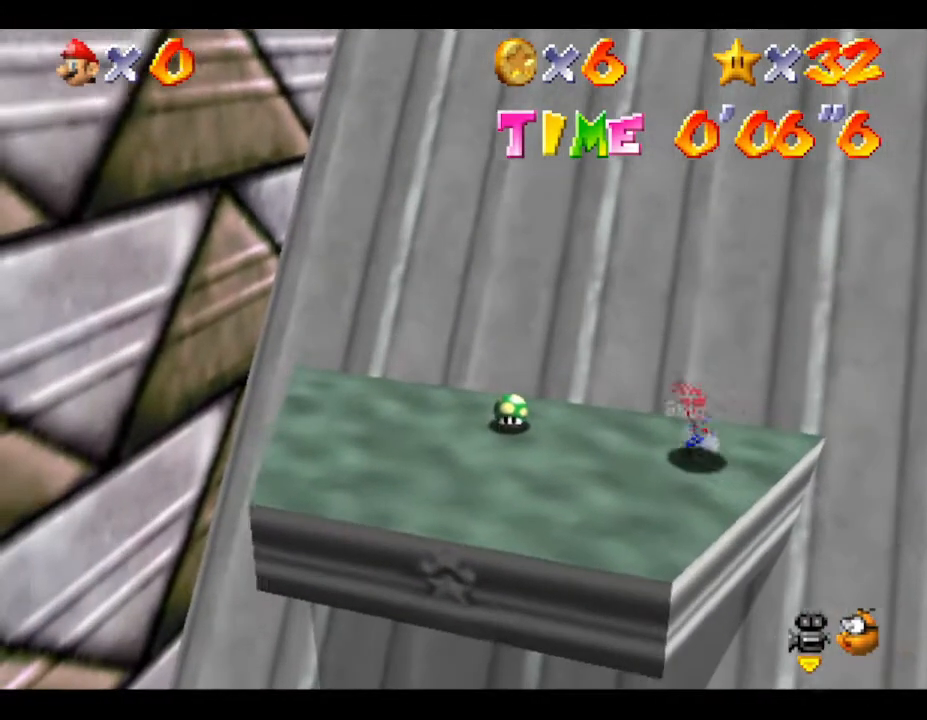
{"buttons": [], "left_stick": "left", "events": [[217, "left_stick", "center"], [450, "left_stick", "left"]]}